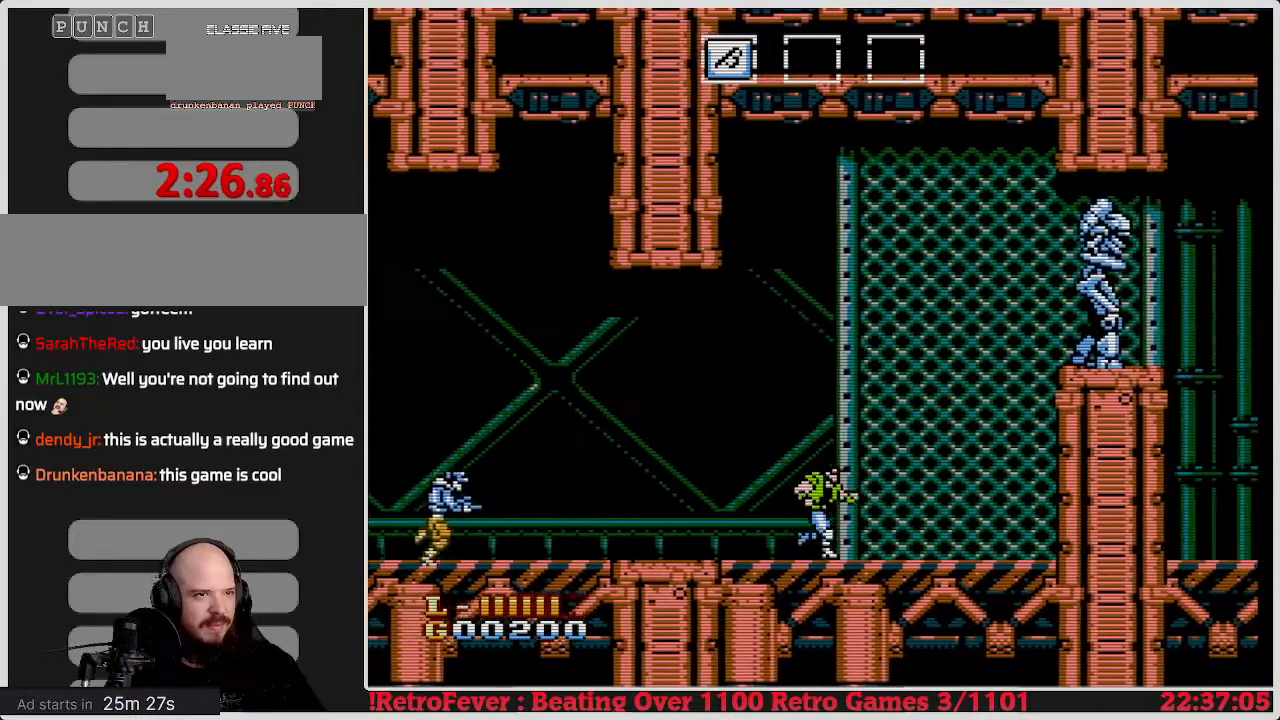
Gameplay with a controller (Nintendo layout); each line is a JSON object with the inputs held at the frame after it. "events" lists button and stick changes between this image and that frame as [ms after this image, input, new state], when the widget could be followed in between. Not read: L3 R3.
{"buttons": ["DPAD_RIGHT"], "events": [[150, "A", "down"], [383, "A", "up"]]}
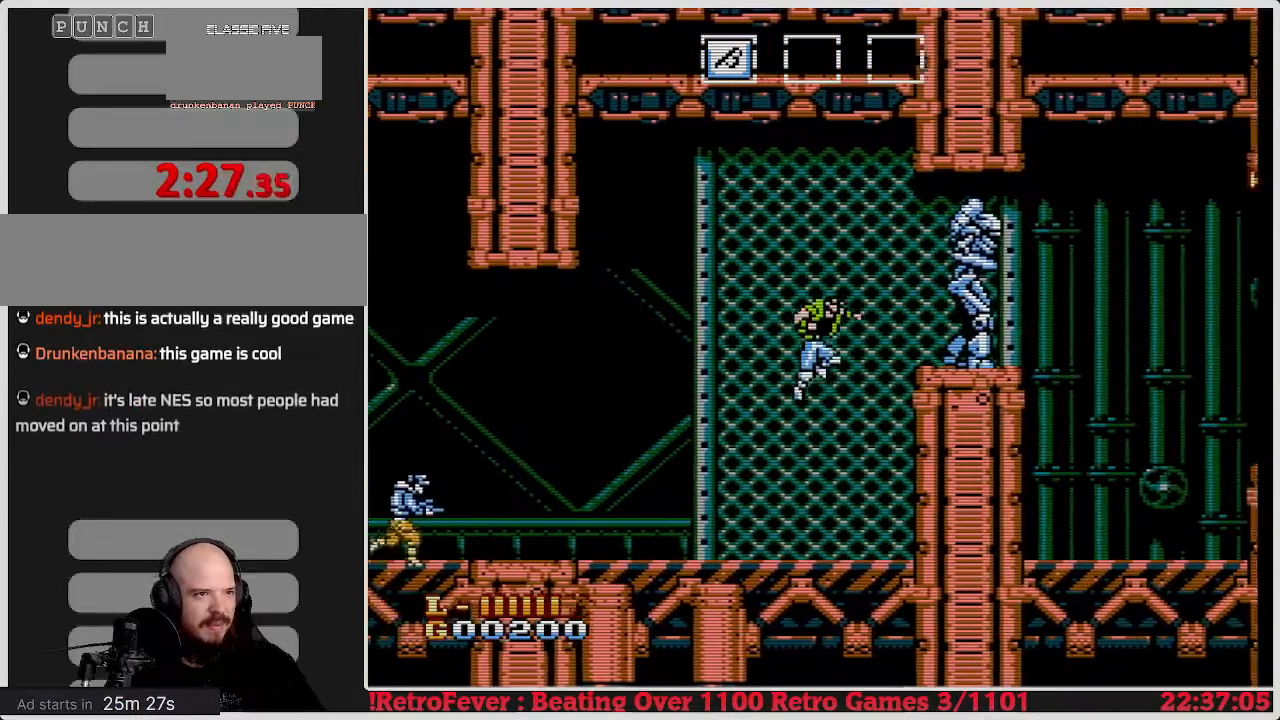
{"buttons": ["B", "DPAD_RIGHT"], "events": [[33, "DPAD_RIGHT", "up"], [33, "DPAD_UP", "down"], [100, "DPAD_RIGHT", "down"], [233, "B", "down"], [350, "B", "up"], [367, "DPAD_UP", "up"], [433, "B", "down"]]}
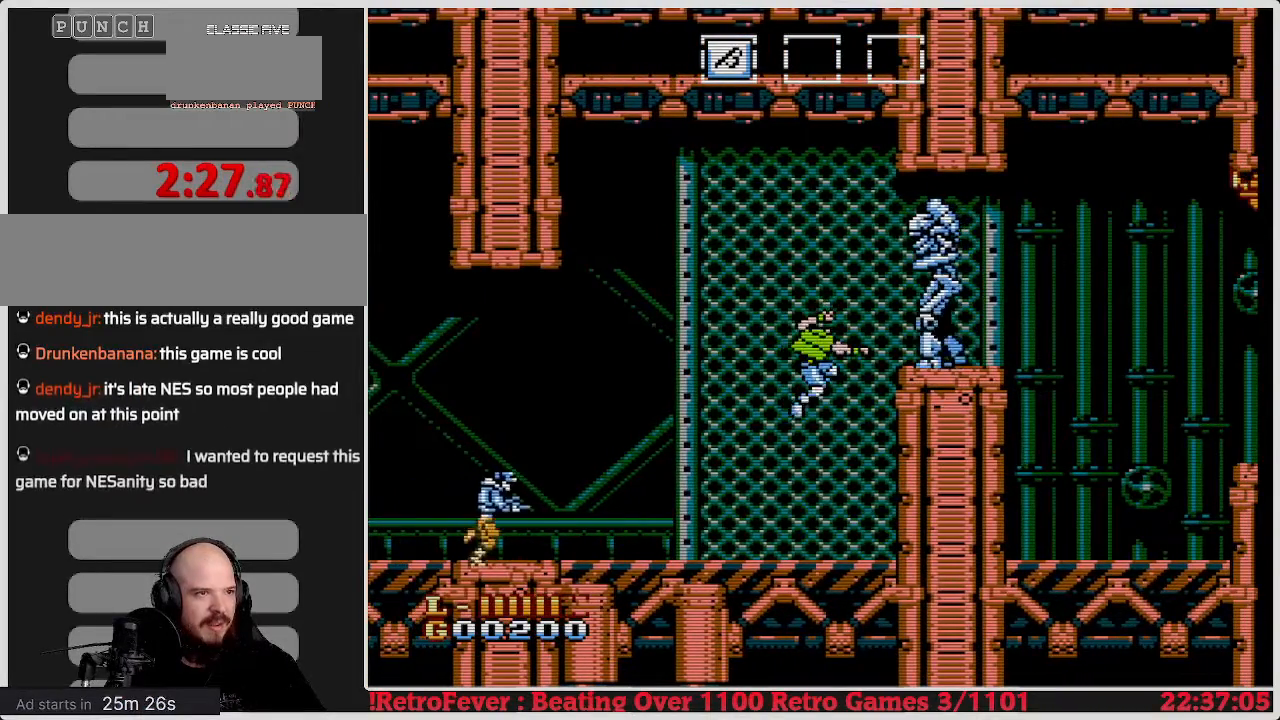
{"buttons": ["DPAD_RIGHT"], "events": [[17, "B", "up"], [67, "B", "down"], [167, "B", "up"], [233, "B", "down"], [317, "B", "up"], [383, "B", "down"], [483, "B", "up"]]}
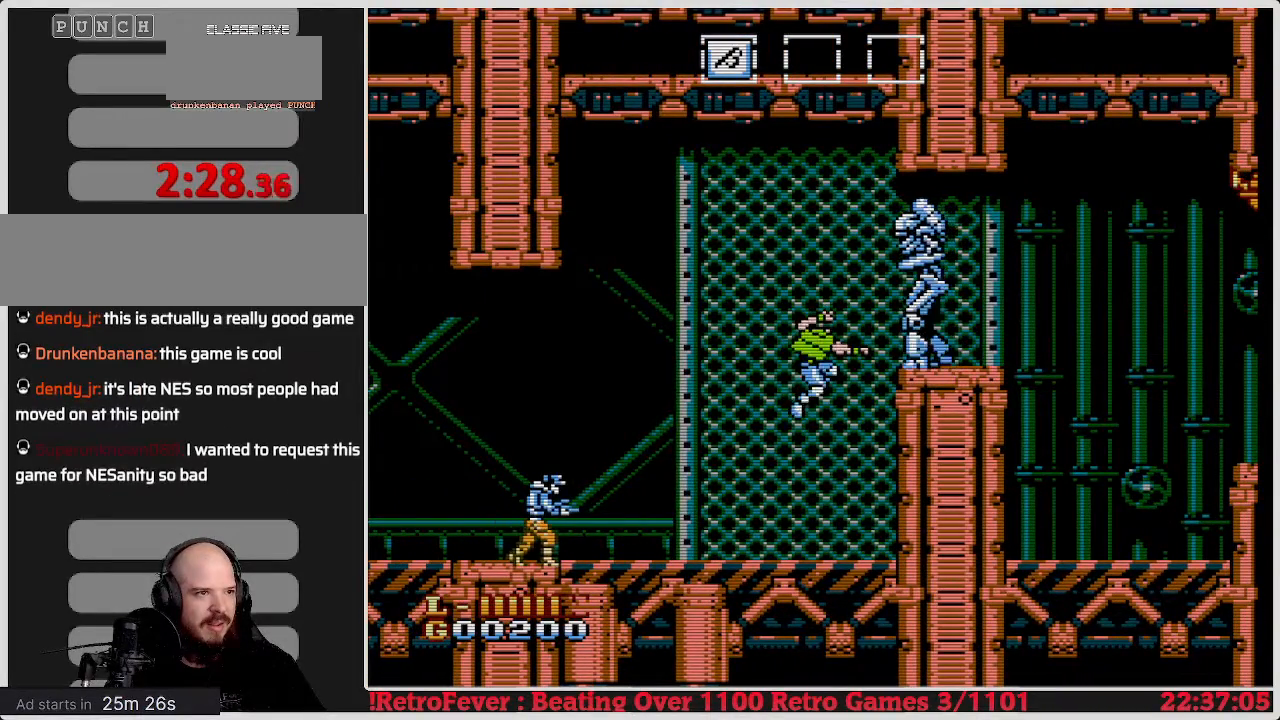
{"buttons": ["A"], "events": [[167, "DPAD_RIGHT", "up"], [300, "A", "down"]]}
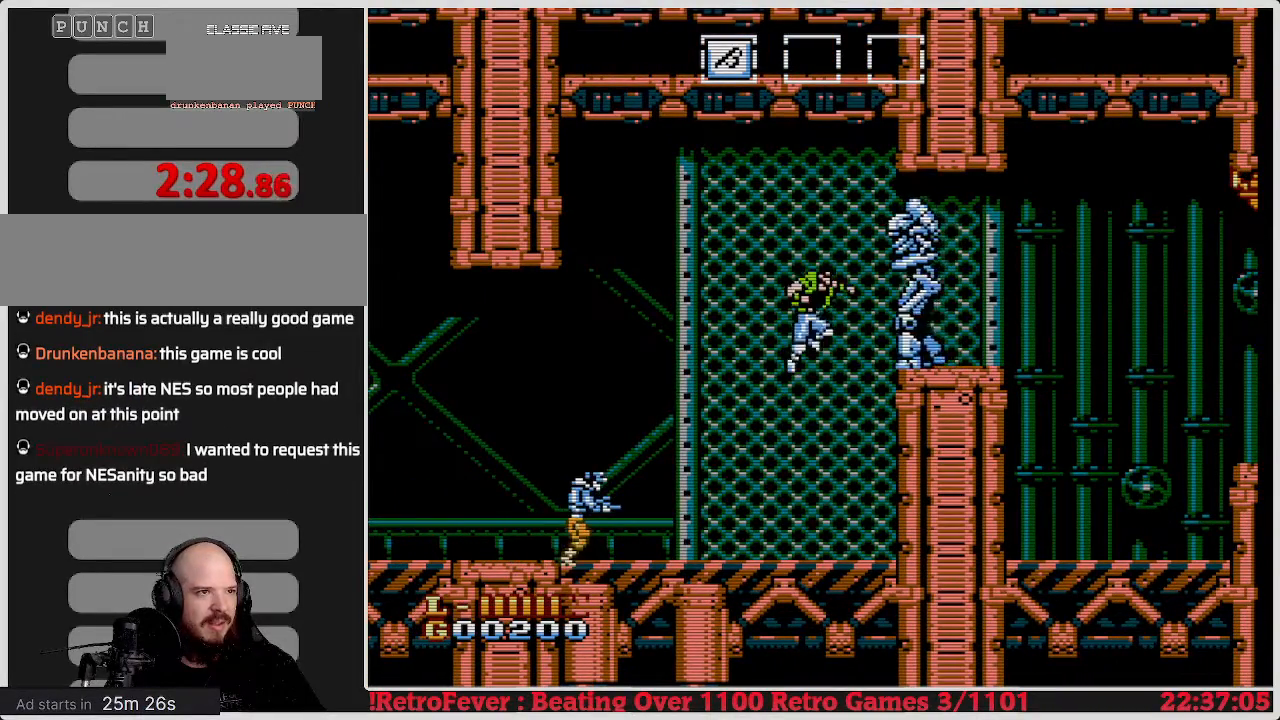
{"buttons": ["B", "DPAD_UP"], "events": [[50, "A", "up"], [183, "DPAD_RIGHT", "down"], [400, "DPAD_RIGHT", "up"], [400, "DPAD_UP", "down"], [500, "B", "down"]]}
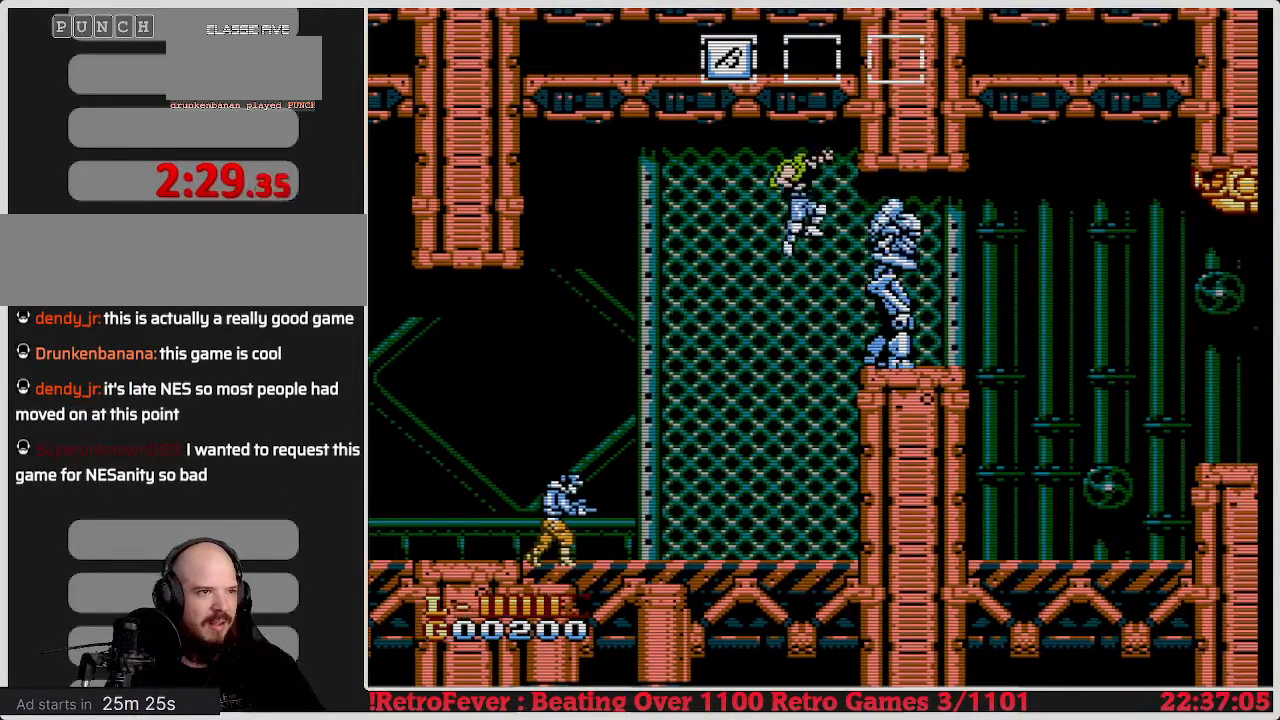
{"buttons": [], "events": [[117, "B", "up"], [183, "B", "down"], [283, "B", "up"], [333, "B", "down"], [383, "DPAD_UP", "up"], [450, "B", "up"]]}
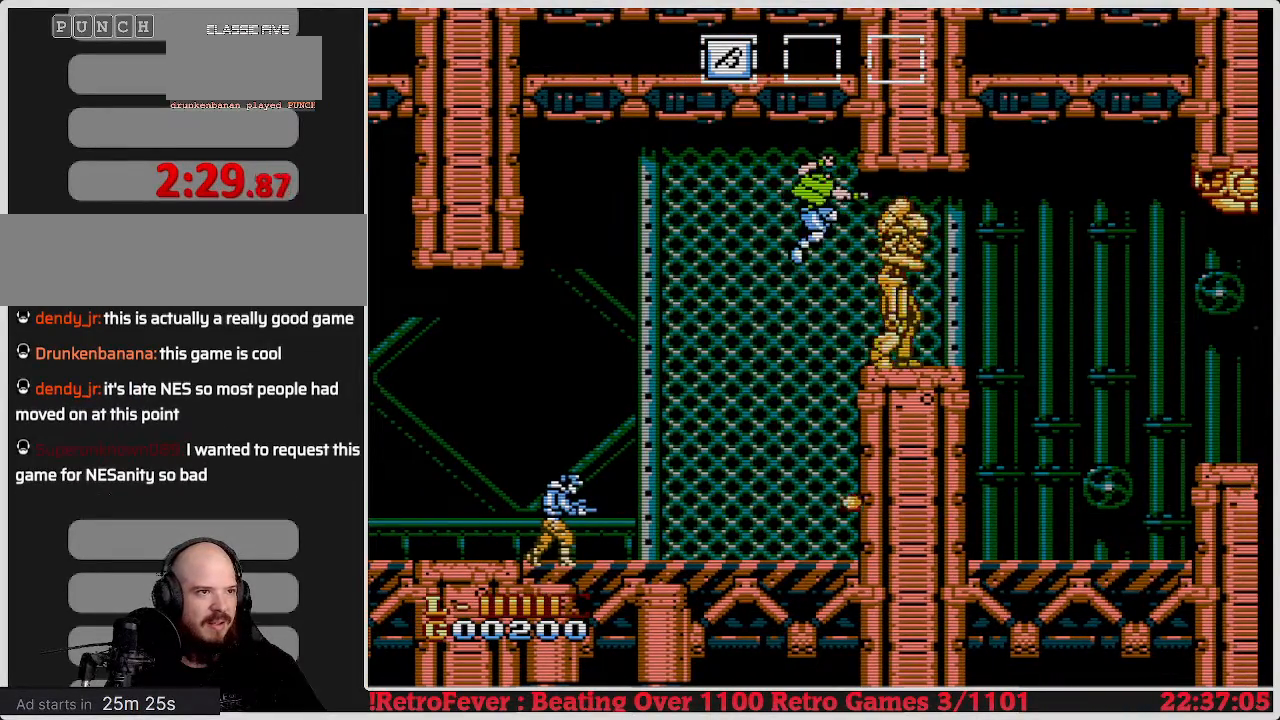
{"buttons": ["B"], "events": [[17, "B", "down"], [83, "B", "up"], [150, "B", "down"], [250, "B", "up"], [333, "B", "down"], [417, "B", "up"], [467, "B", "down"]]}
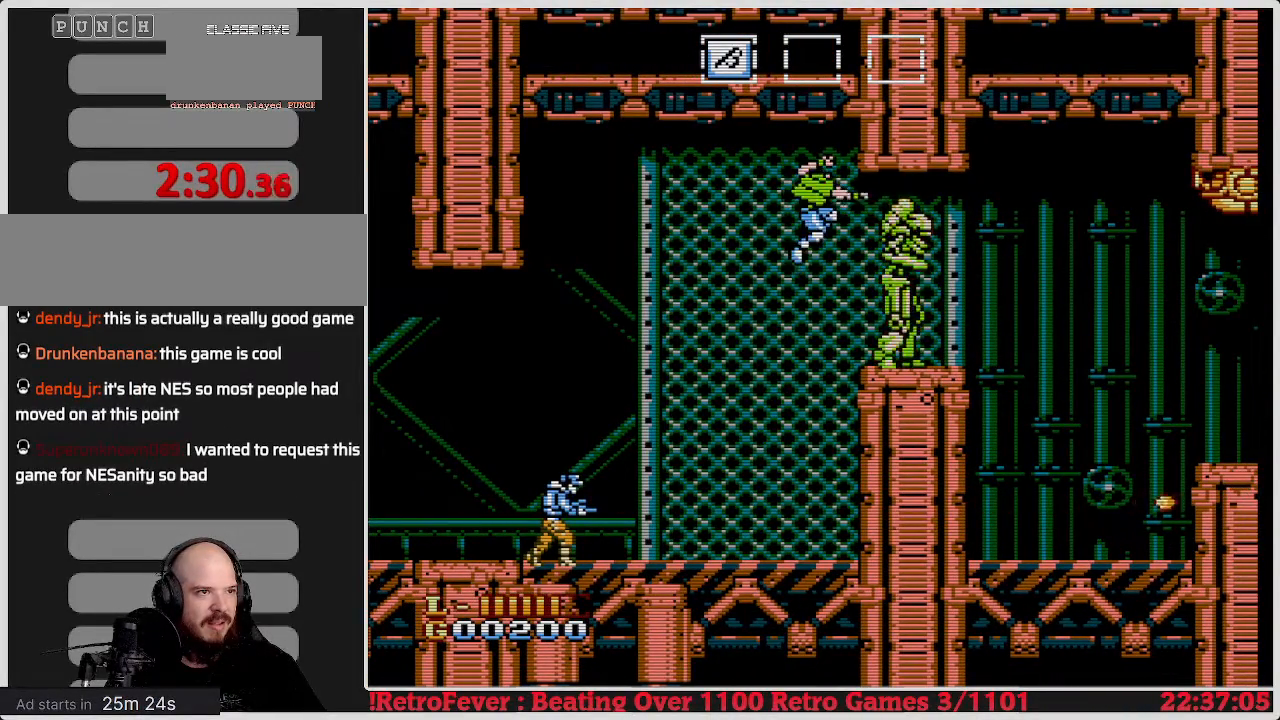
{"buttons": ["B"], "events": [[50, "B", "up"], [133, "B", "down"], [183, "B", "up"], [267, "B", "down"], [350, "B", "up"], [433, "B", "down"]]}
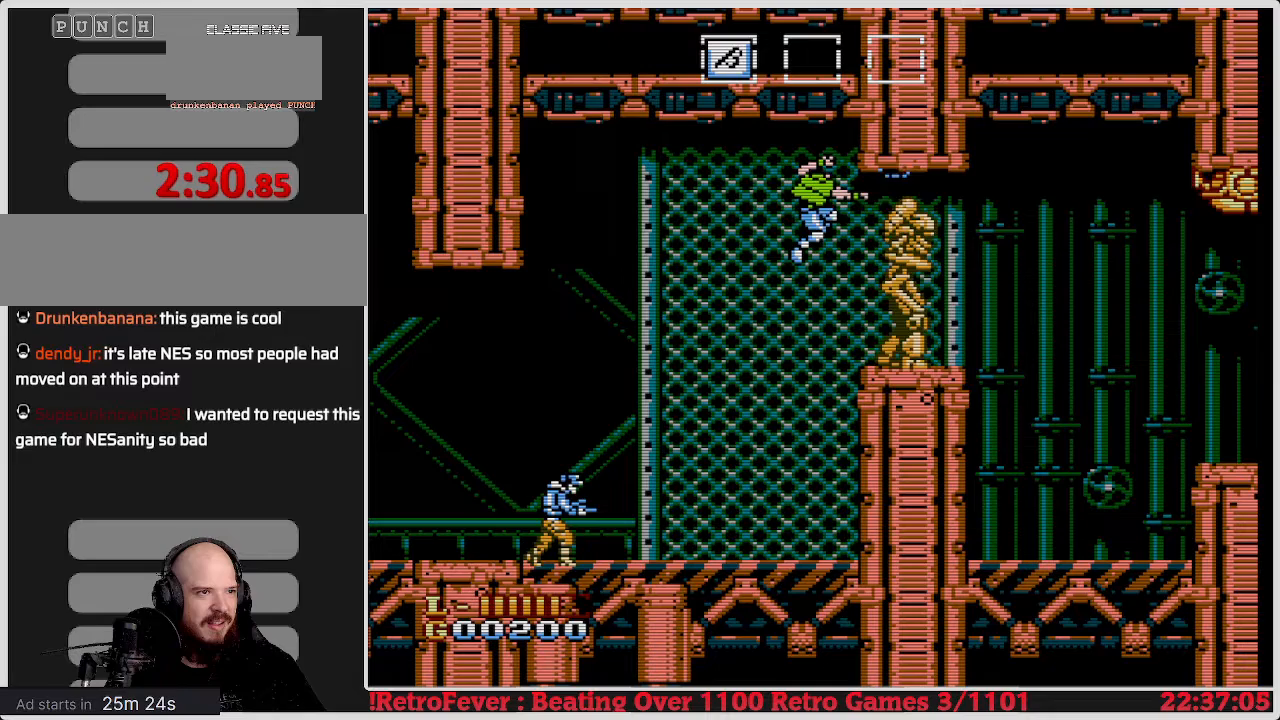
{"buttons": [], "events": [[33, "B", "up"], [67, "B", "down"], [200, "B", "up"], [250, "B", "down"], [367, "B", "up"], [433, "B", "down"], [500, "B", "up"]]}
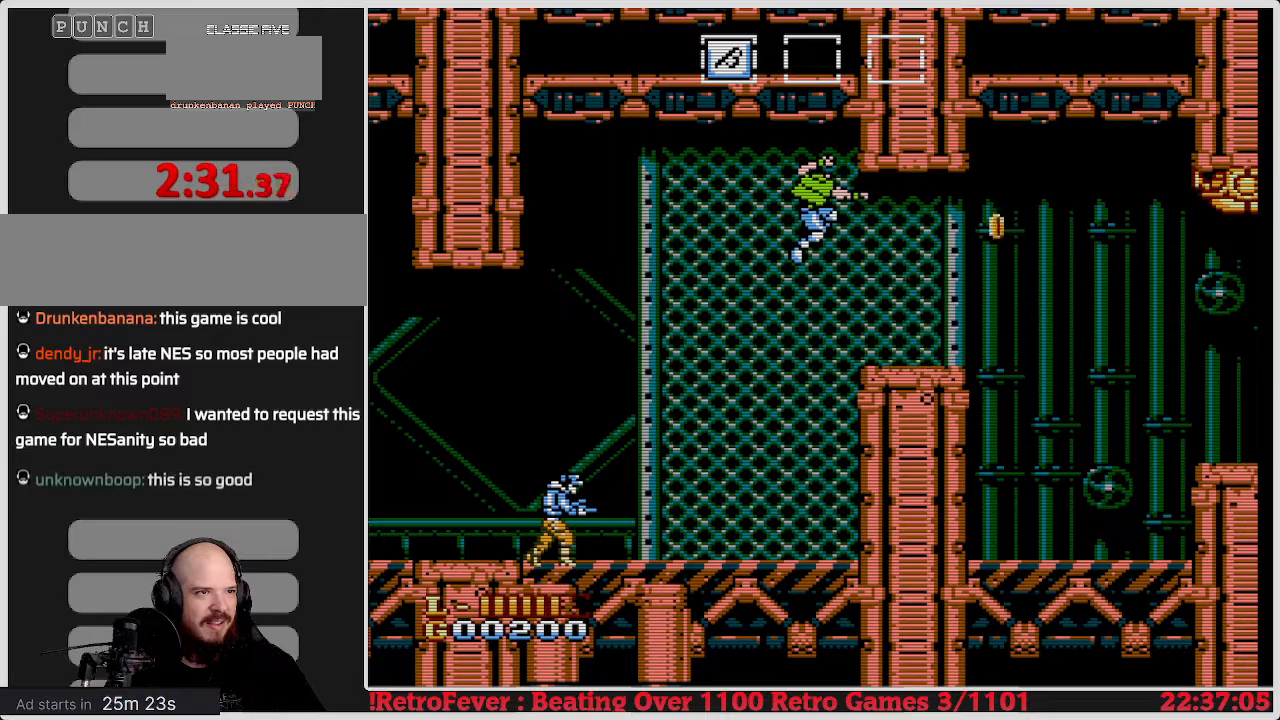
{"buttons": [], "events": [[333, "A", "down"], [367, "DPAD_DOWN", "down"], [400, "DPAD_DOWN", "up"], [500, "A", "up"]]}
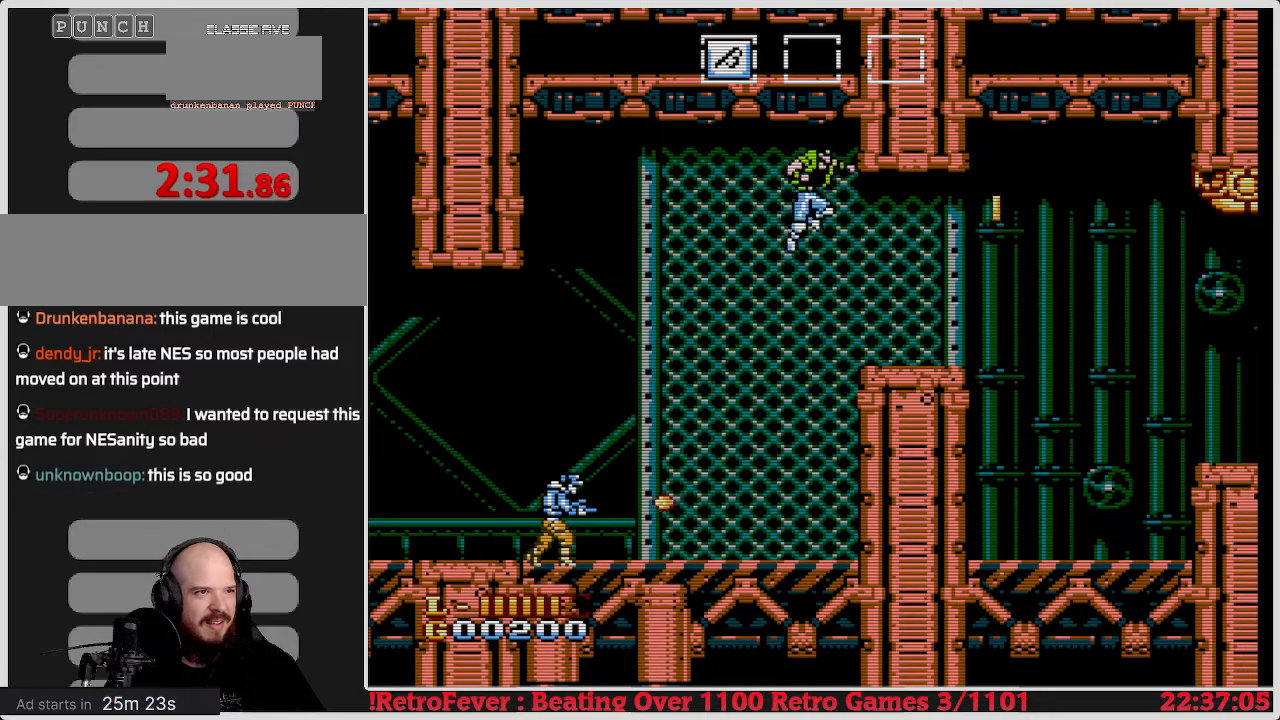
{"buttons": ["DPAD_UP"], "events": [[467, "DPAD_UP", "down"]]}
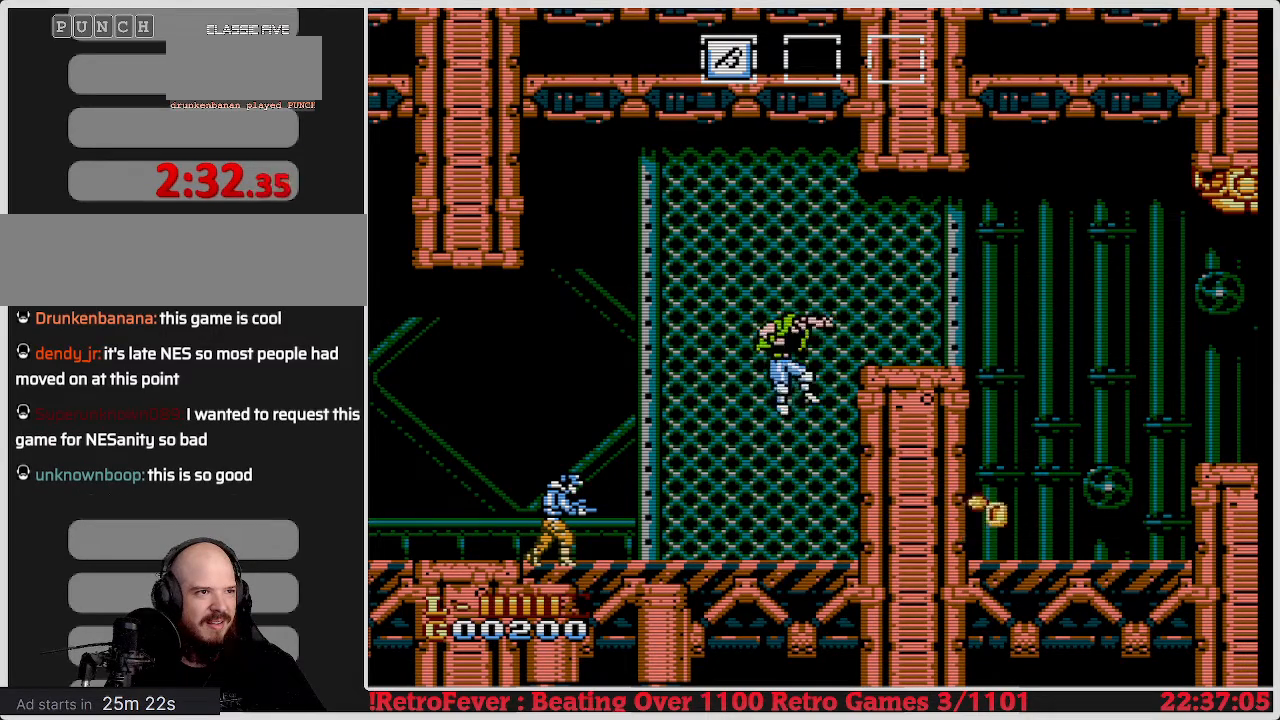
{"buttons": ["A", "DPAD_RIGHT"], "events": [[267, "DPAD_UP", "up"], [367, "A", "down"], [367, "DPAD_RIGHT", "down"]]}
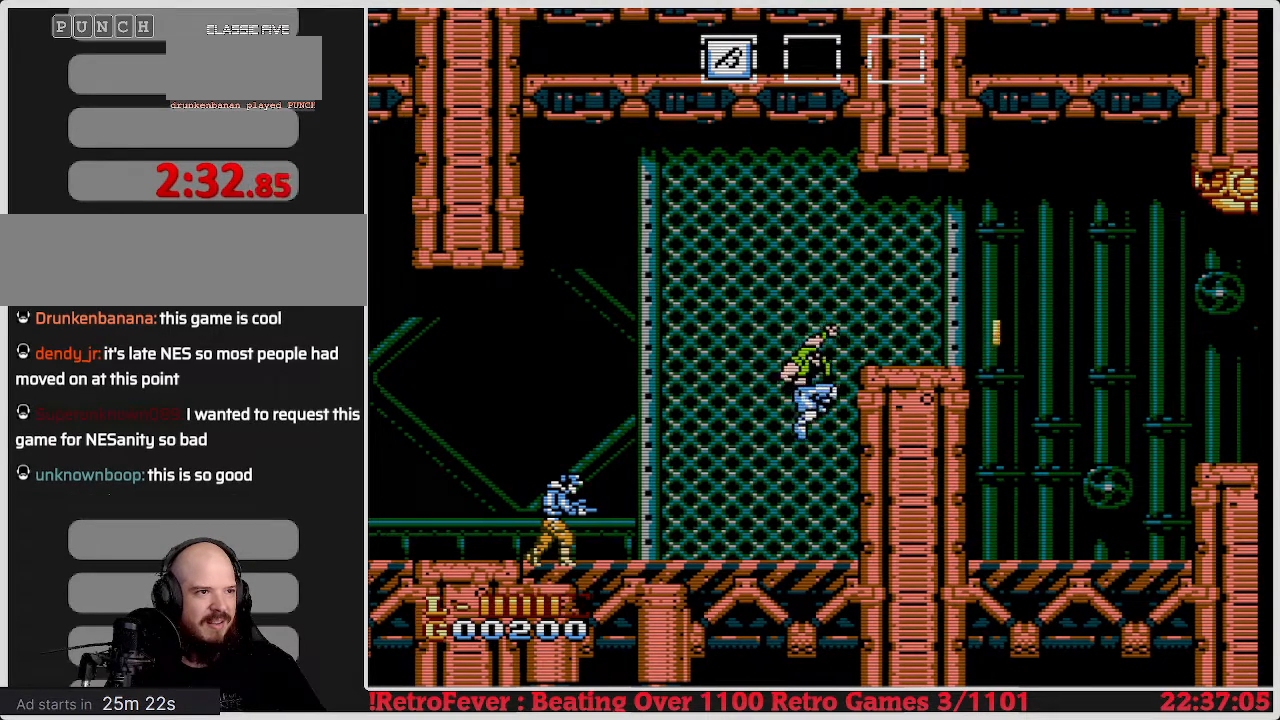
{"buttons": ["DPAD_RIGHT"], "events": [[33, "A", "up"]]}
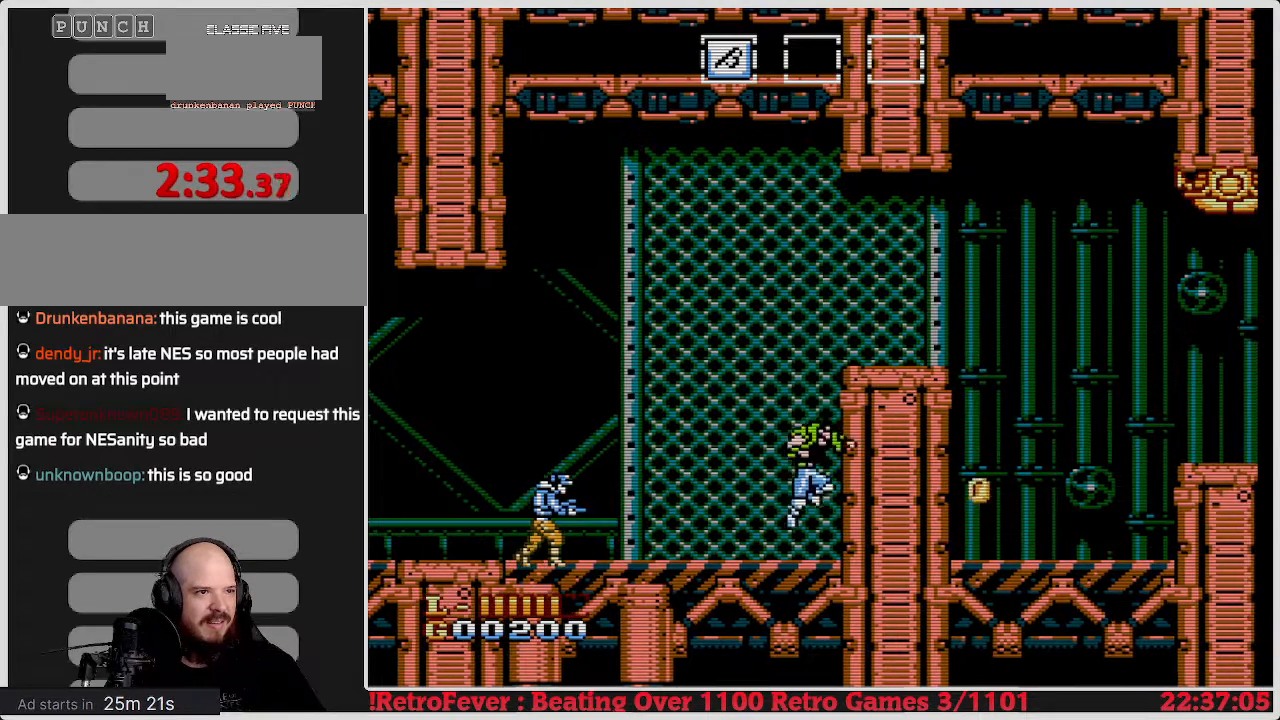
{"buttons": ["A", "DPAD_UP"], "events": [[67, "A", "down"], [83, "DPAD_UP", "down"], [133, "DPAD_RIGHT", "up"], [300, "A", "up"], [383, "A", "down"]]}
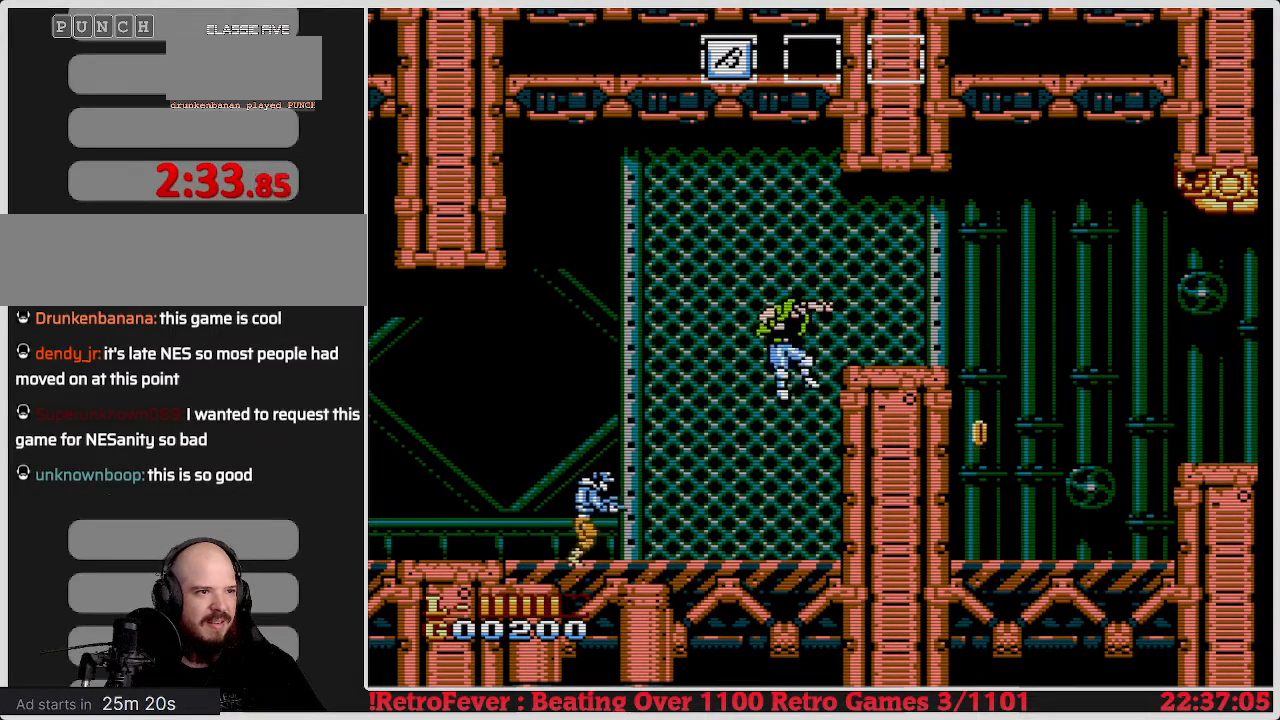
{"buttons": ["DPAD_RIGHT"], "events": [[100, "A", "up"], [267, "DPAD_RIGHT", "down"], [300, "DPAD_UP", "up"], [317, "A", "down"], [467, "A", "up"]]}
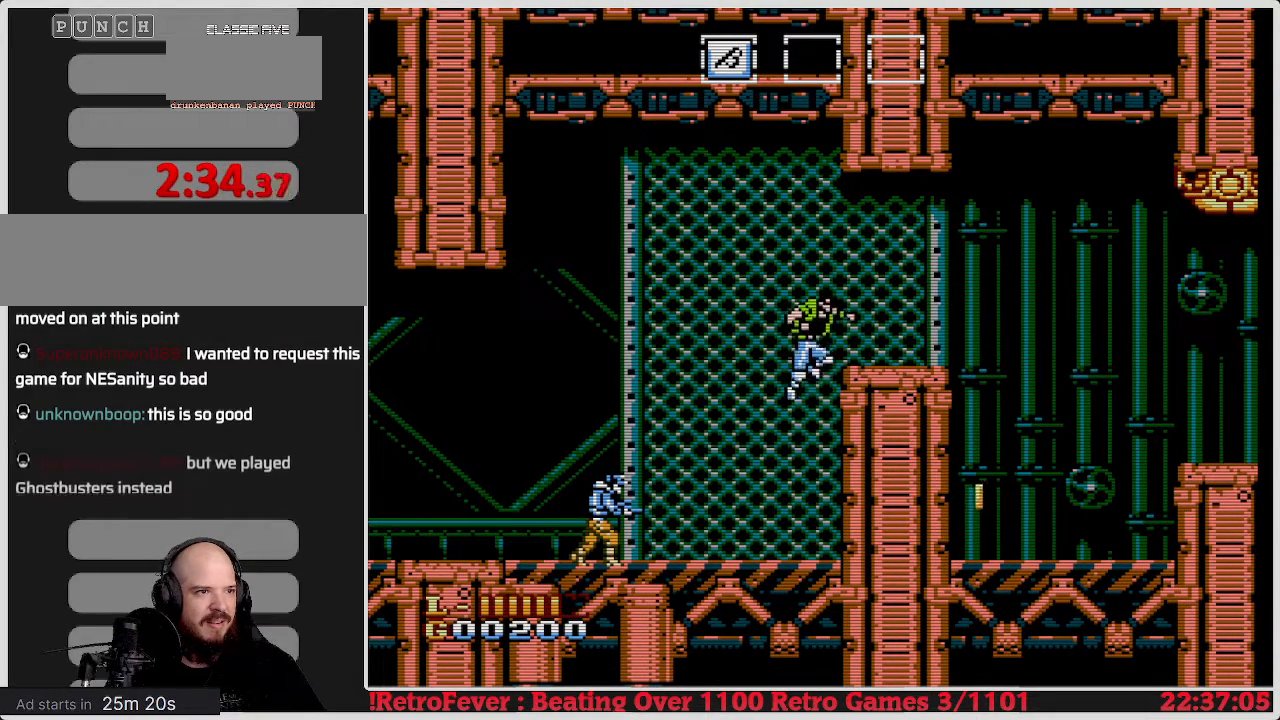
{"buttons": ["DPAD_UP", "DPAD_RIGHT"], "events": [[133, "A", "down"], [417, "A", "up"], [467, "DPAD_UP", "down"]]}
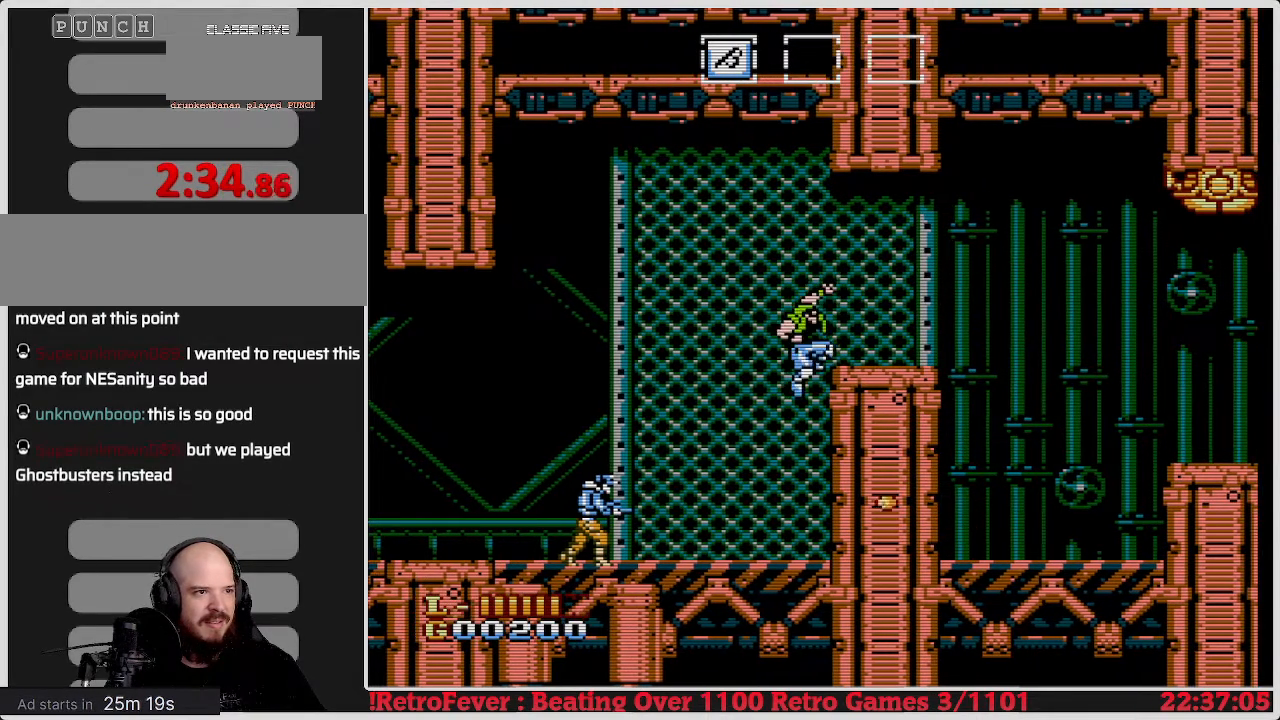
{"buttons": ["DPAD_RIGHT"], "events": [[217, "A", "down"], [317, "DPAD_UP", "up"], [417, "A", "up"]]}
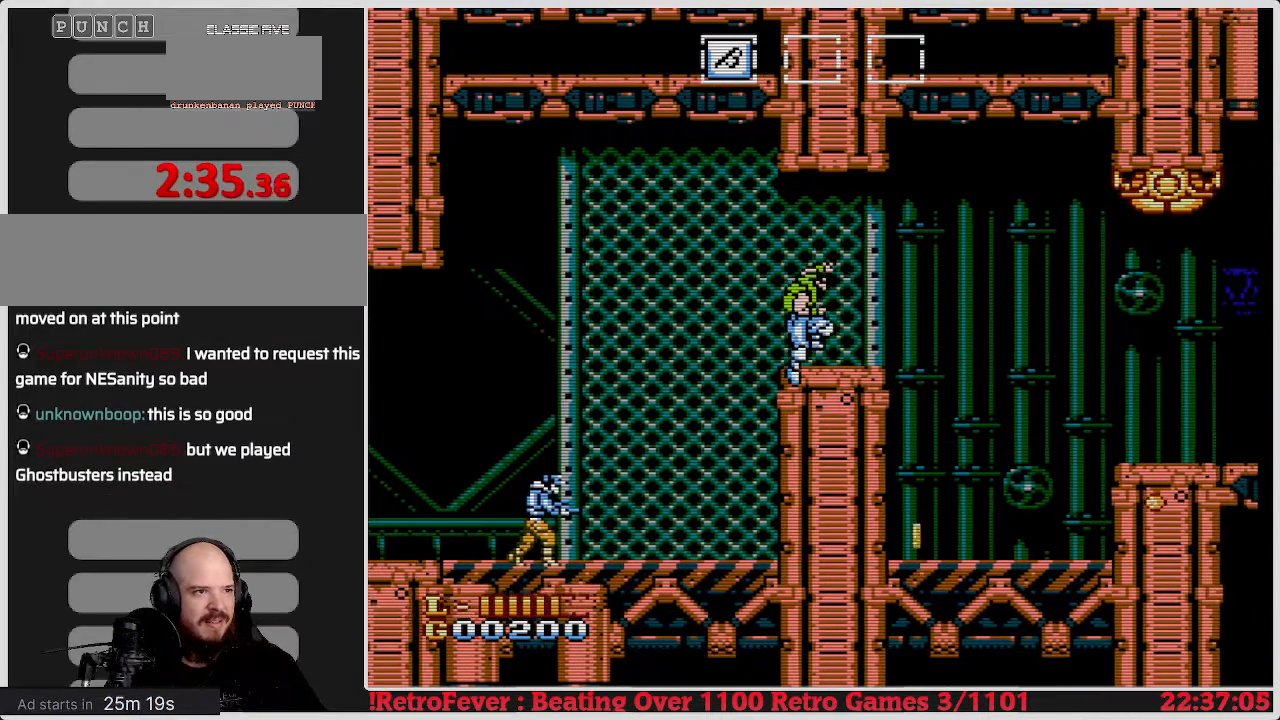
{"buttons": ["A", "DPAD_RIGHT"], "events": [[167, "DPAD_RIGHT", "up"], [450, "A", "down"], [450, "DPAD_RIGHT", "down"]]}
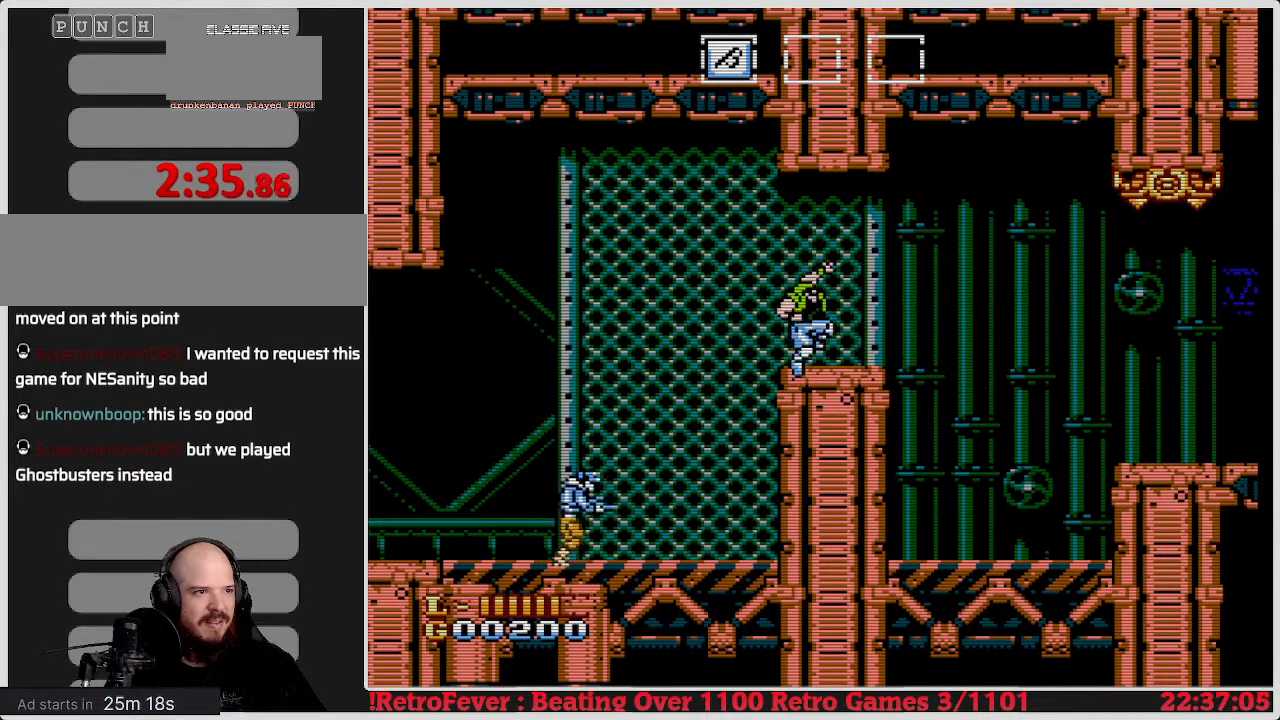
{"buttons": [], "events": [[33, "DPAD_RIGHT", "up"], [67, "A", "up"]]}
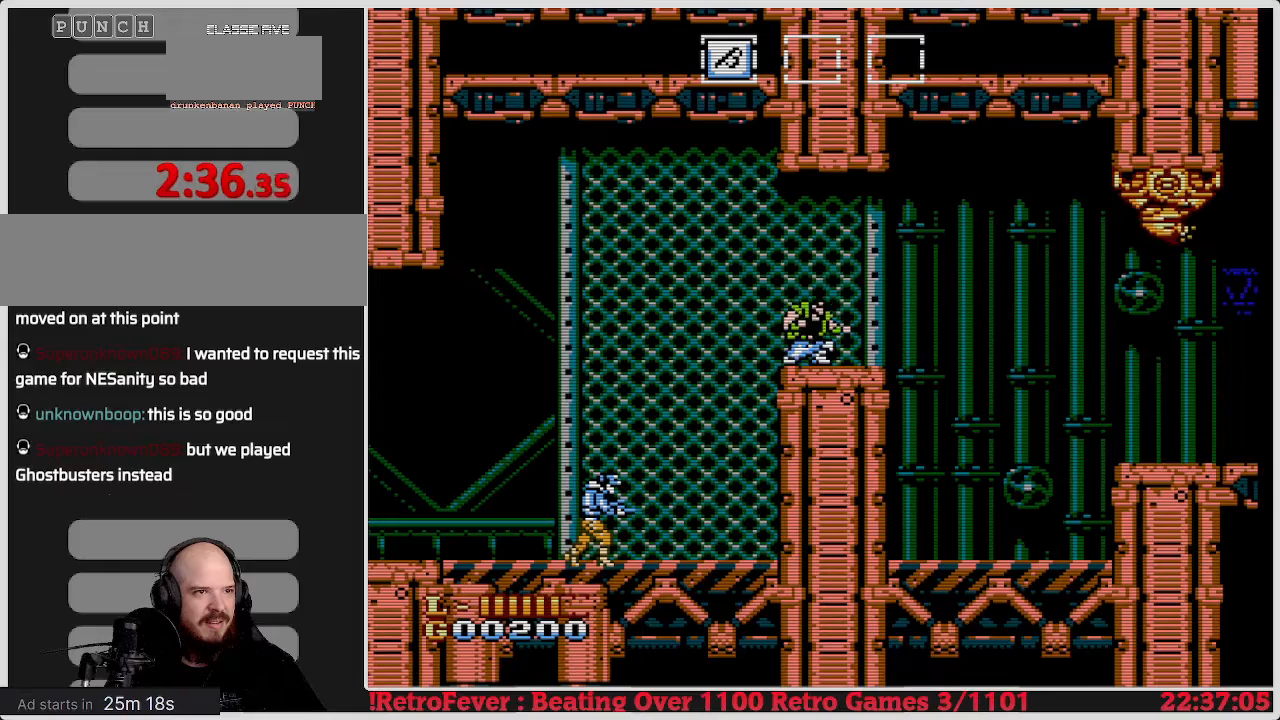
{"buttons": [], "events": [[117, "DPAD_RIGHT", "down"], [350, "DPAD_RIGHT", "up"]]}
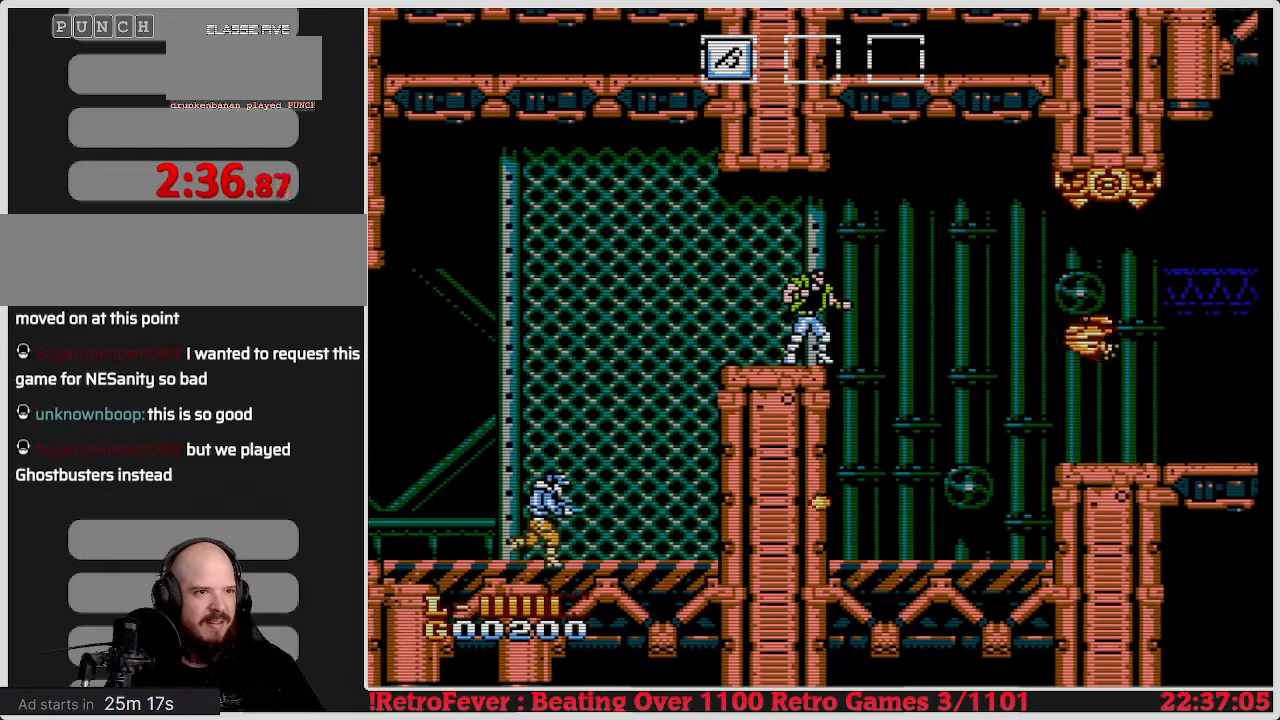
{"buttons": ["A", "DPAD_RIGHT"], "events": [[350, "A", "down"], [350, "DPAD_RIGHT", "down"]]}
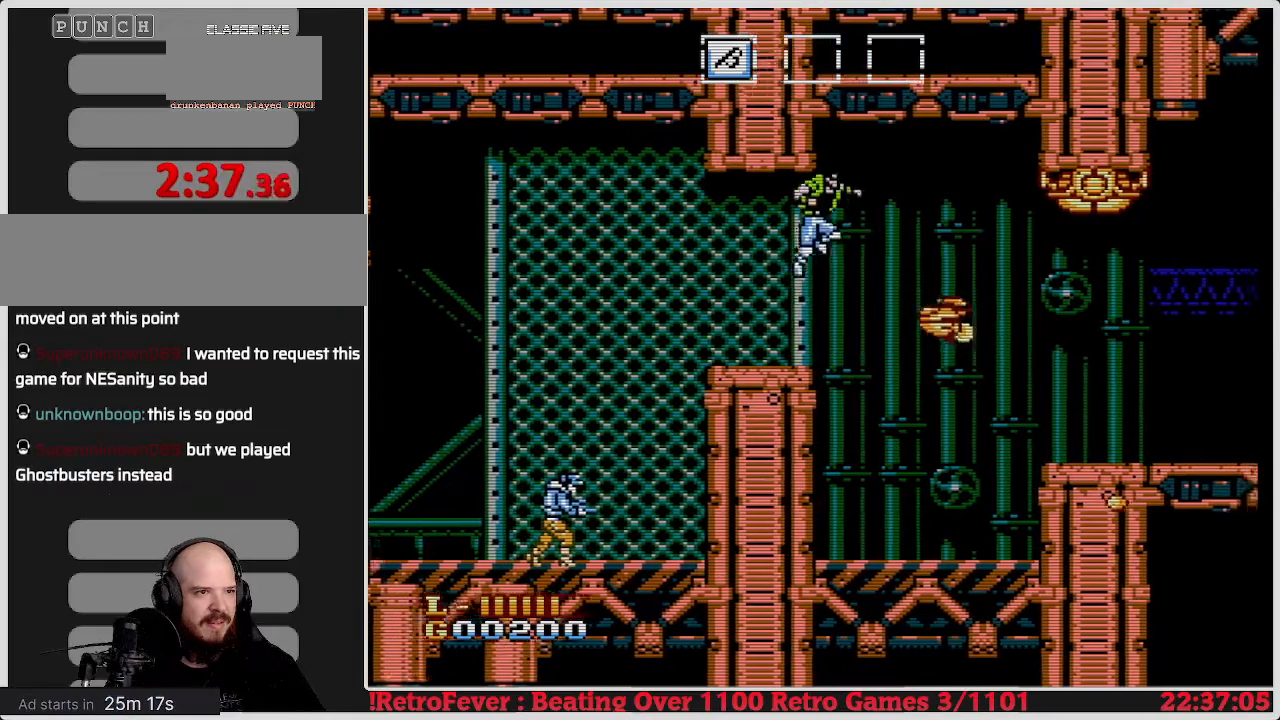
{"buttons": ["DPAD_RIGHT"], "events": [[100, "A", "up"], [300, "B", "down"], [483, "B", "up"]]}
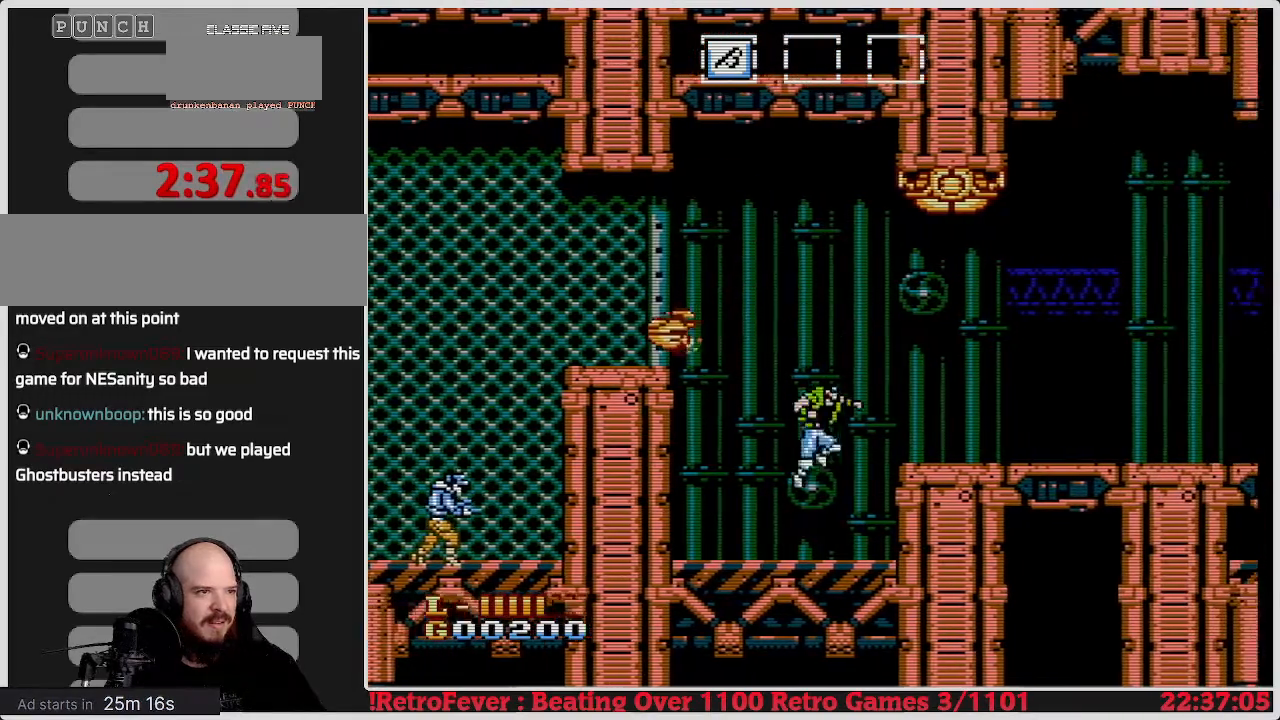
{"buttons": ["A", "DPAD_RIGHT"], "events": [[50, "B", "down"], [50, "DPAD_RIGHT", "up"], [150, "B", "up"], [467, "A", "down"], [467, "DPAD_RIGHT", "down"]]}
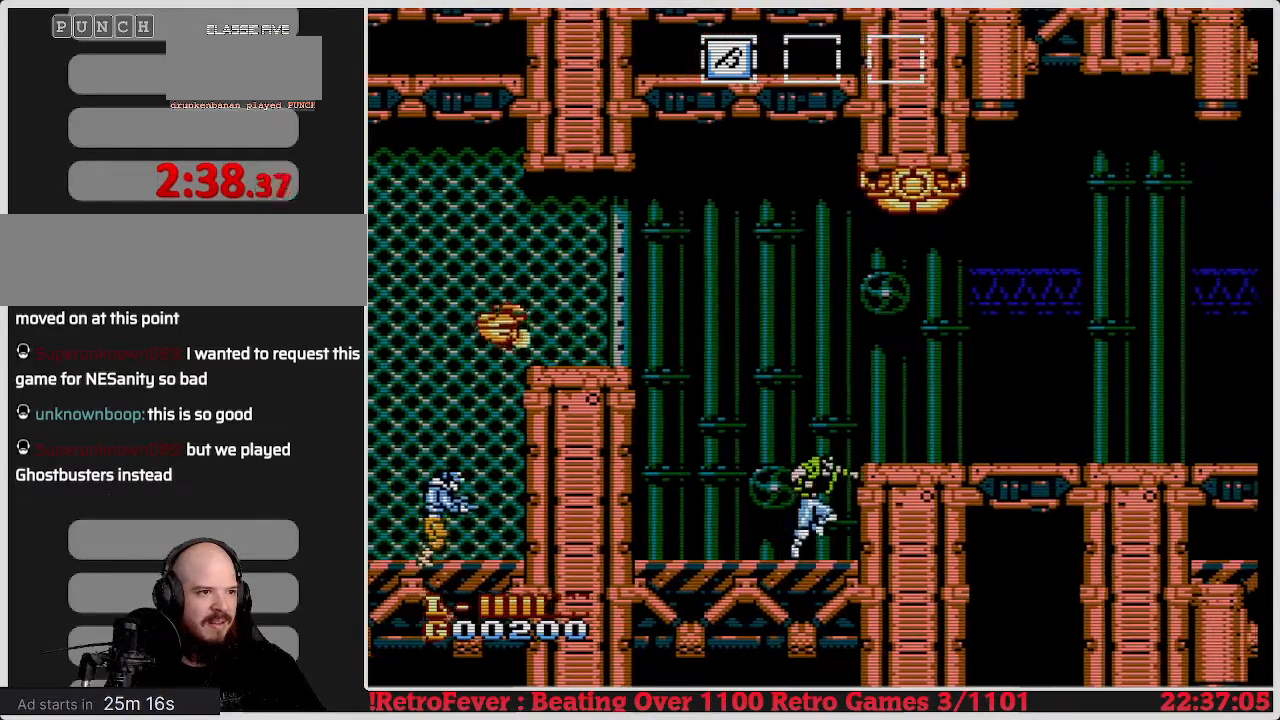
{"buttons": ["DPAD_RIGHT"], "events": [[250, "A", "up"]]}
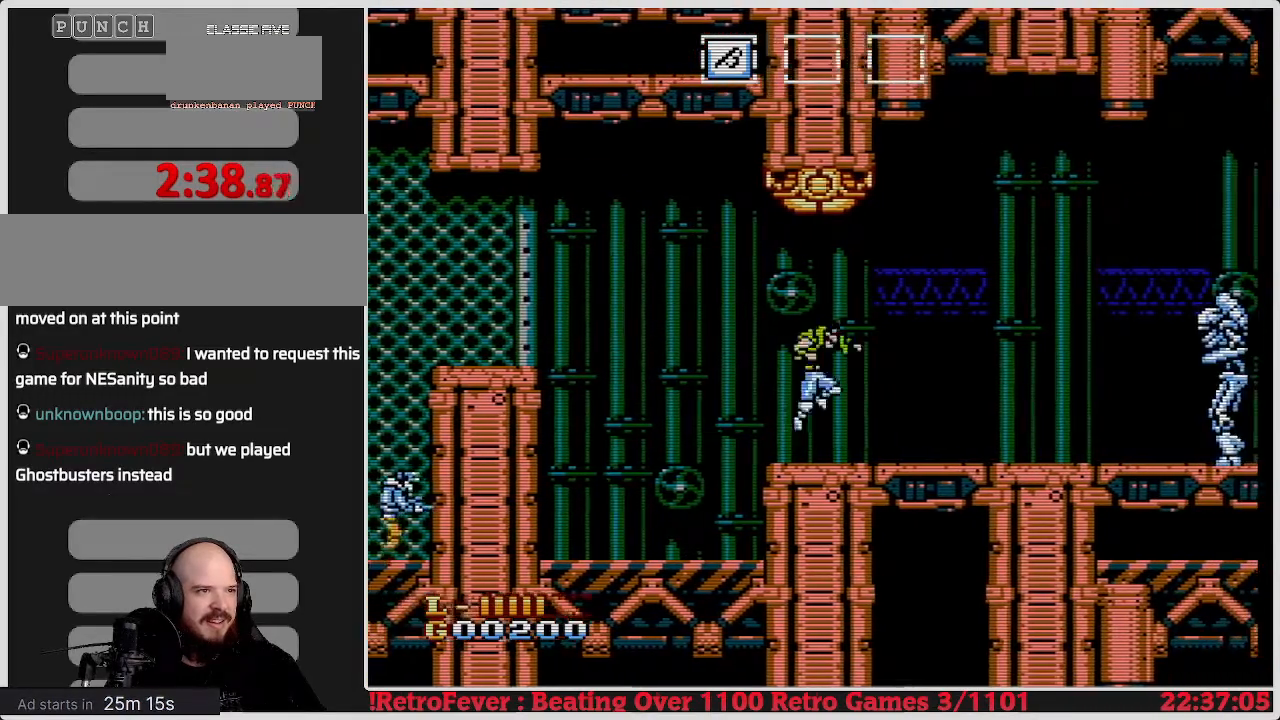
{"buttons": ["DPAD_RIGHT"], "events": []}
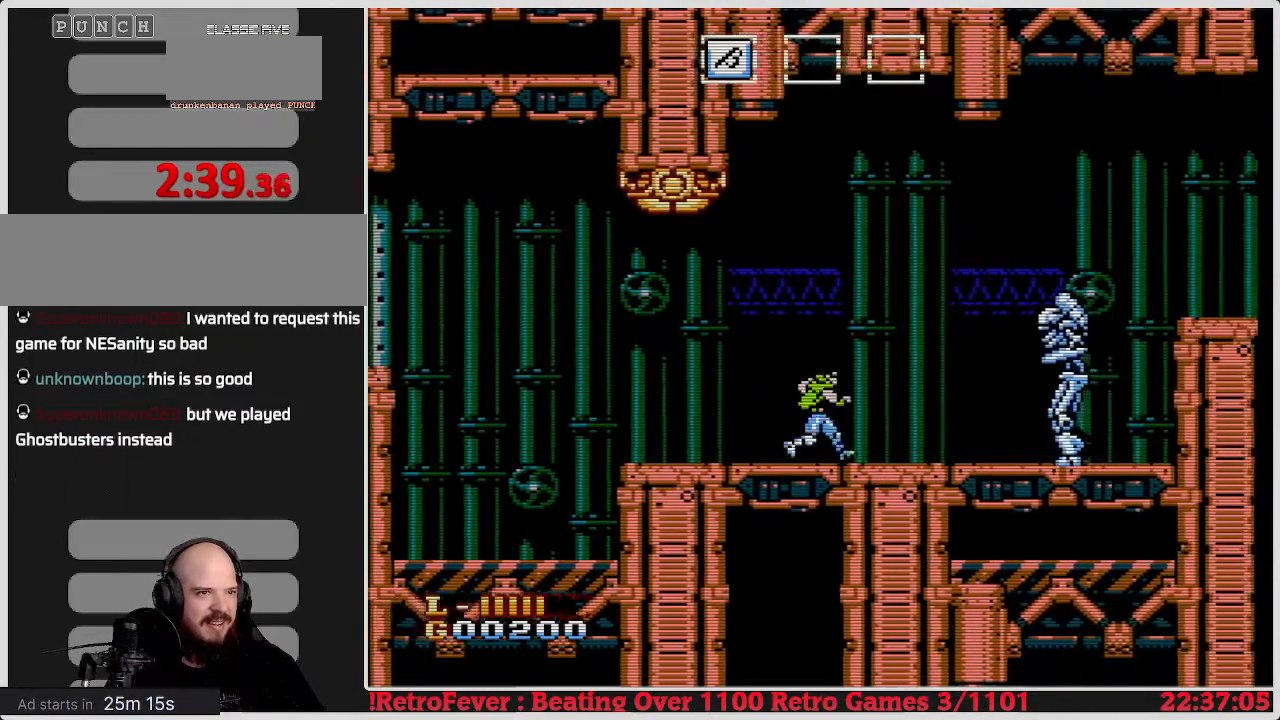
{"buttons": ["B"], "events": [[450, "B", "down"], [483, "DPAD_RIGHT", "up"]]}
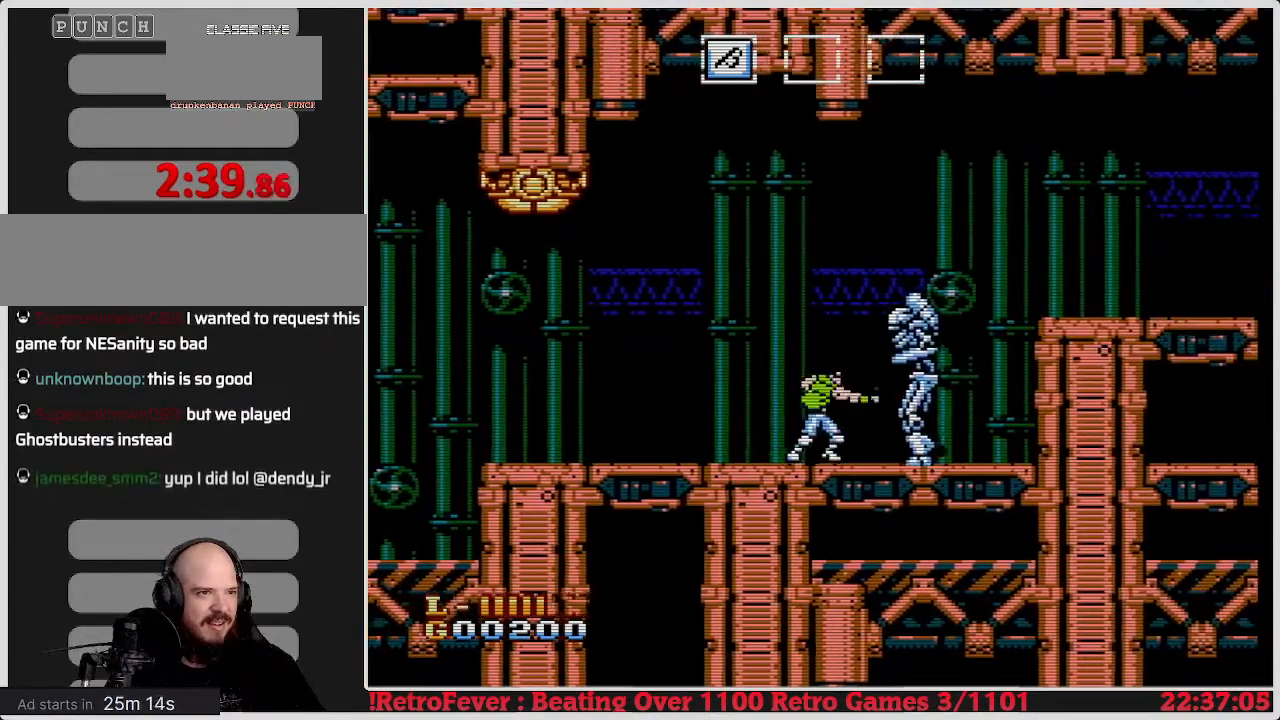
{"buttons": [], "events": [[67, "B", "up"], [117, "B", "down"], [200, "B", "up"], [267, "B", "down"], [333, "B", "up"], [417, "B", "down"], [483, "B", "up"]]}
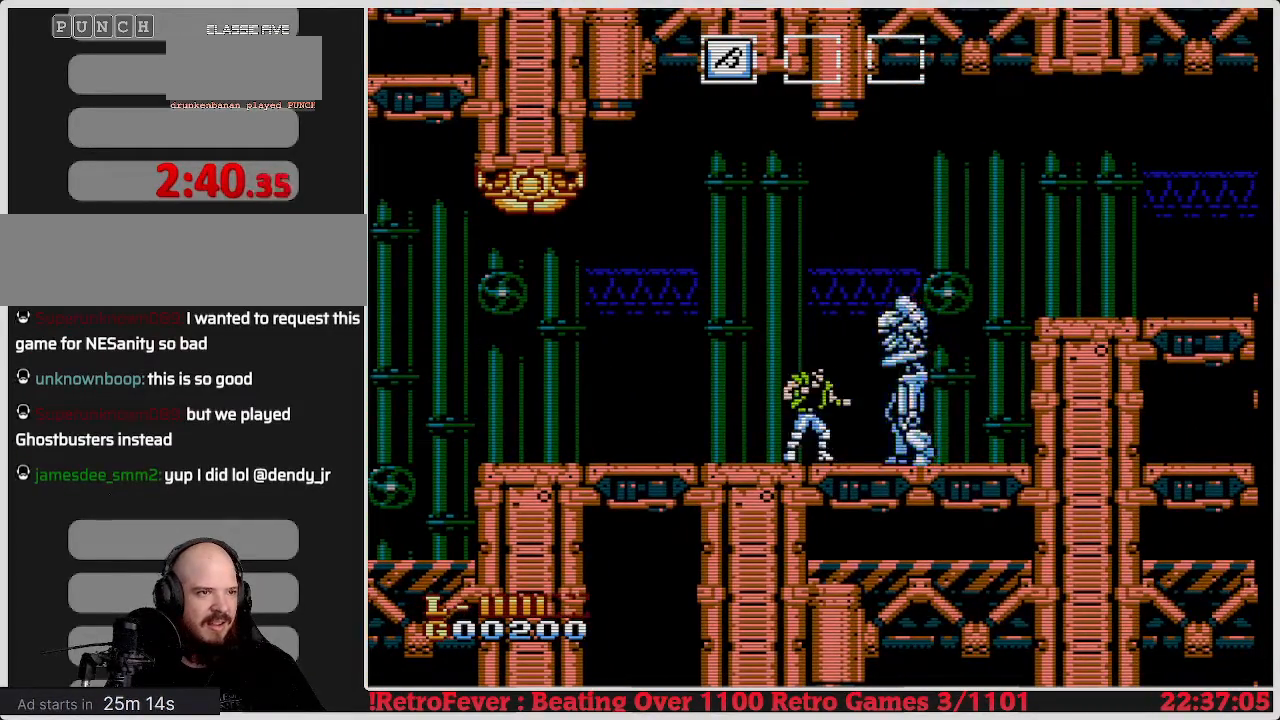
{"buttons": ["B"], "events": [[33, "B", "down"], [100, "B", "up"], [167, "B", "down"], [250, "B", "up"], [300, "B", "down"], [367, "B", "up"], [450, "B", "down"]]}